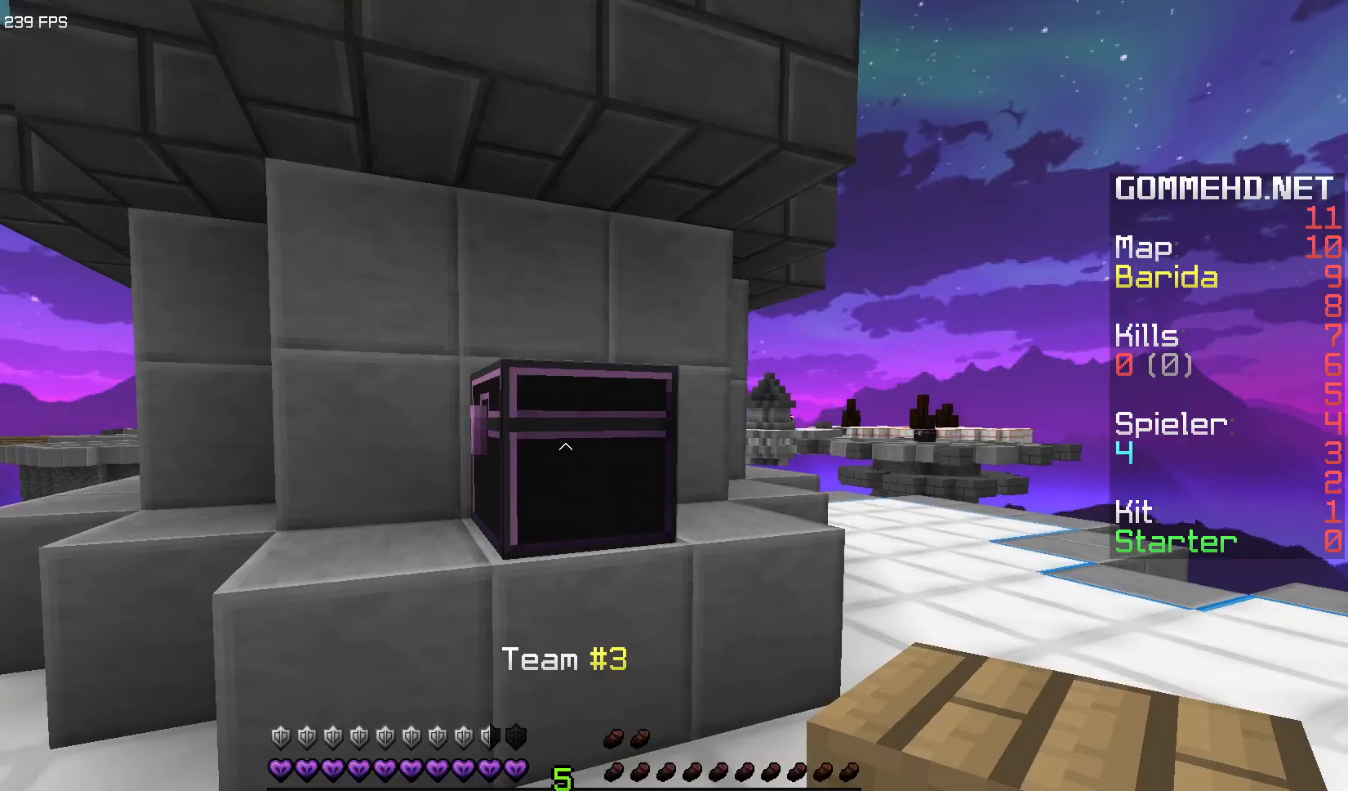
Gameplay with keyboard and mouse; each line is a JSON object with the keys and mouse buttons held at the frame after it. "events" lists presses ("down") and releases ("up") of "a", "d", "s", "space", "w", "mouse_left" and "mouse_right" between this image and that frame as [ms after this image, input, new state], when the widget could be followed in between. "mouse_left", "mouse_right" = the "left", "right" buttons of the "mouse" list. No other keys are recorded. Fast repeated clicks can show as one long hold. Mouse movement is not recorded.
{"keys": [], "mouse": [], "events": [[83, "mouse_right", "down"], [183, "mouse_right", "up"]]}
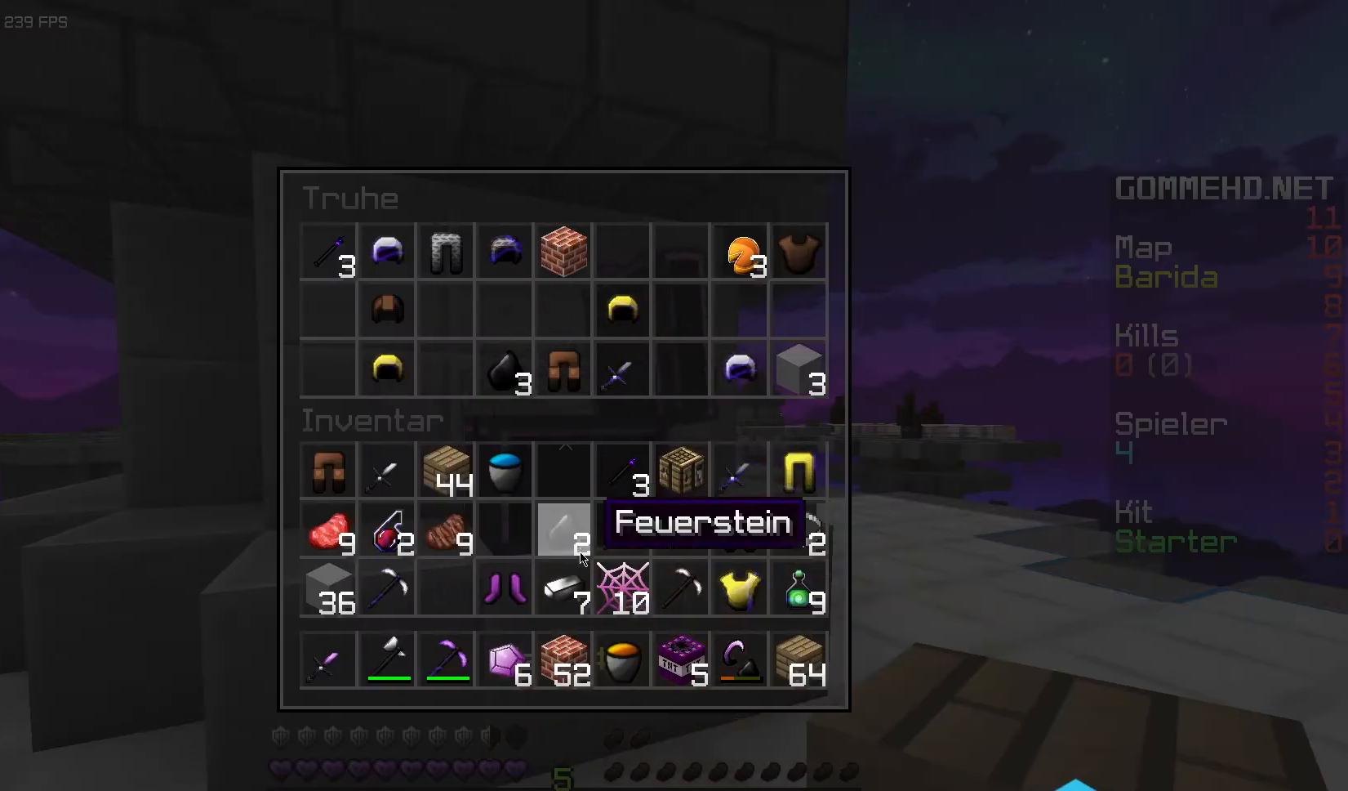
{"keys": [], "mouse": [], "events": []}
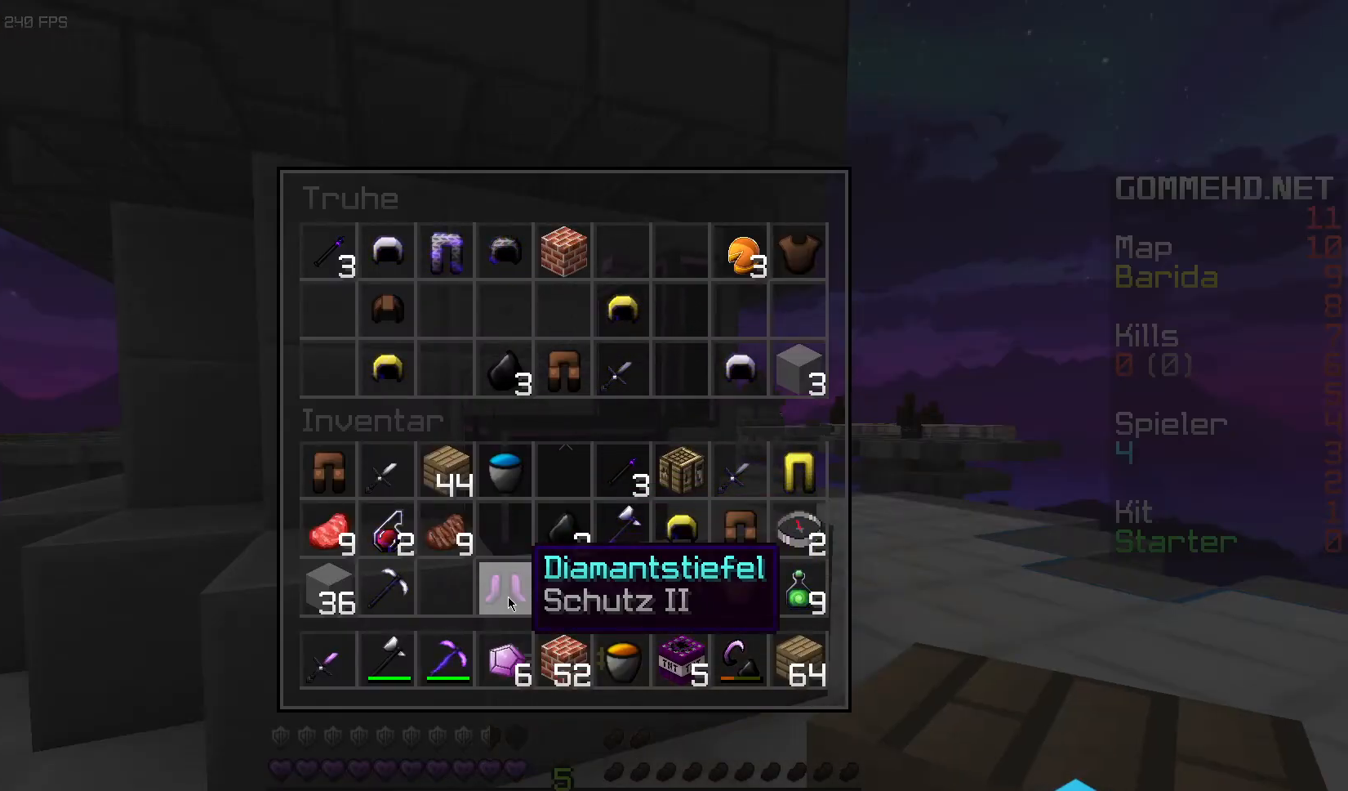
{"keys": [], "mouse": [], "events": []}
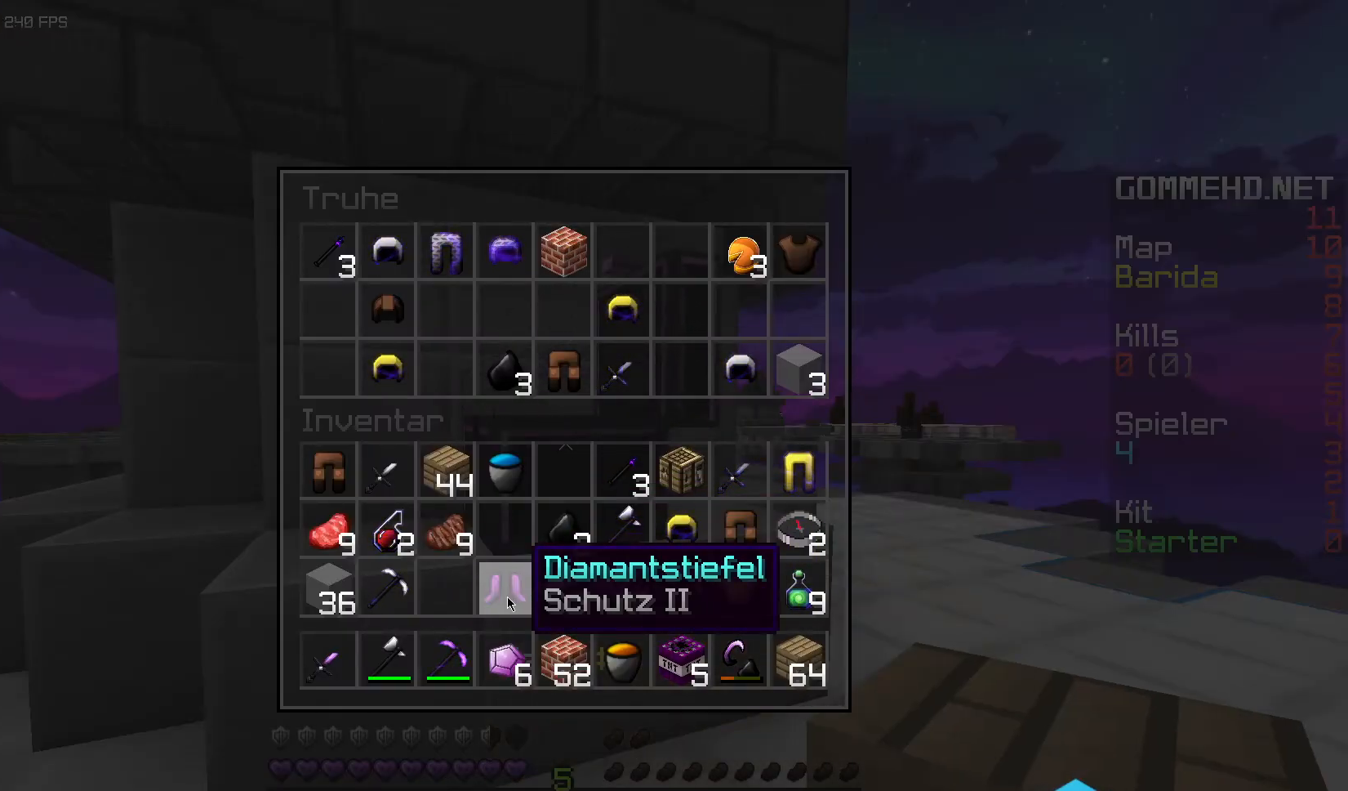
{"keys": [], "mouse": [], "events": []}
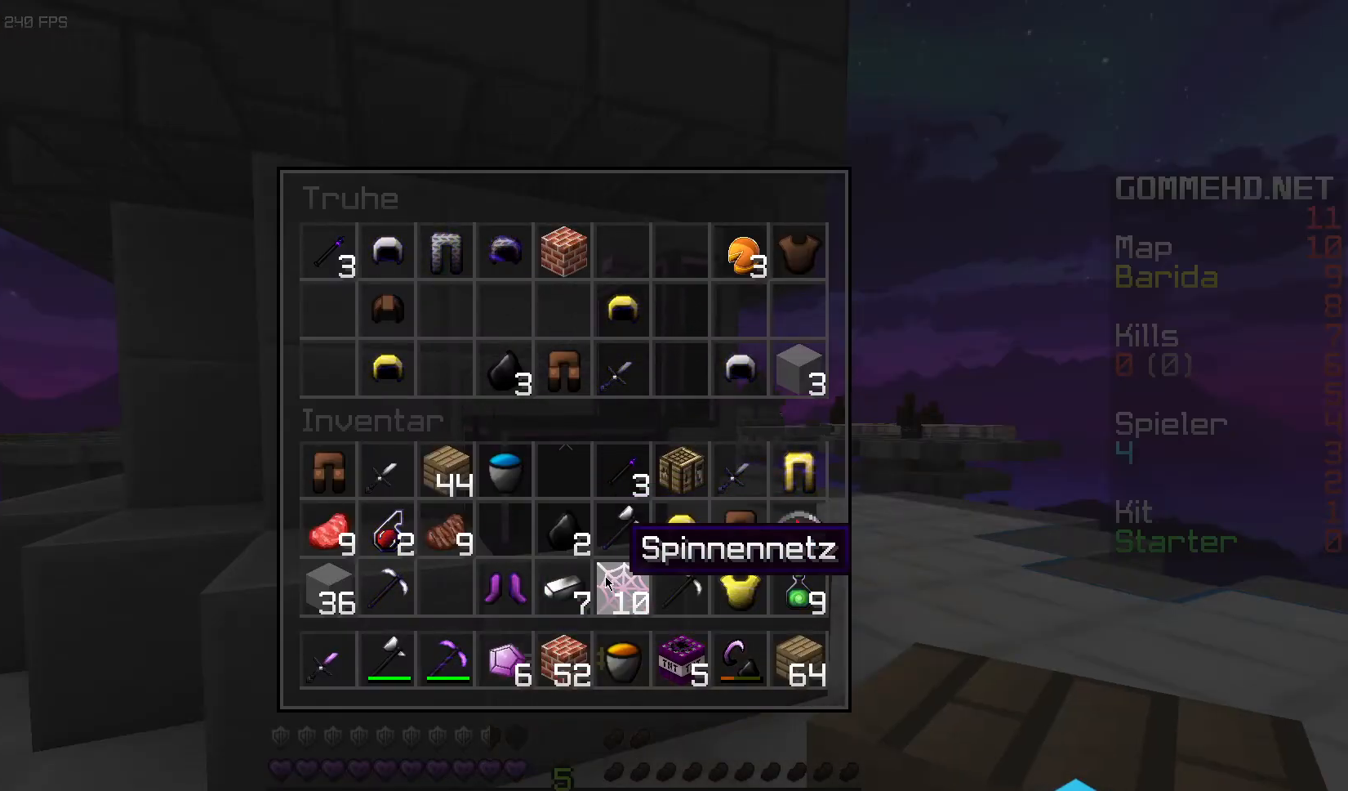
{"keys": [], "mouse": [], "events": []}
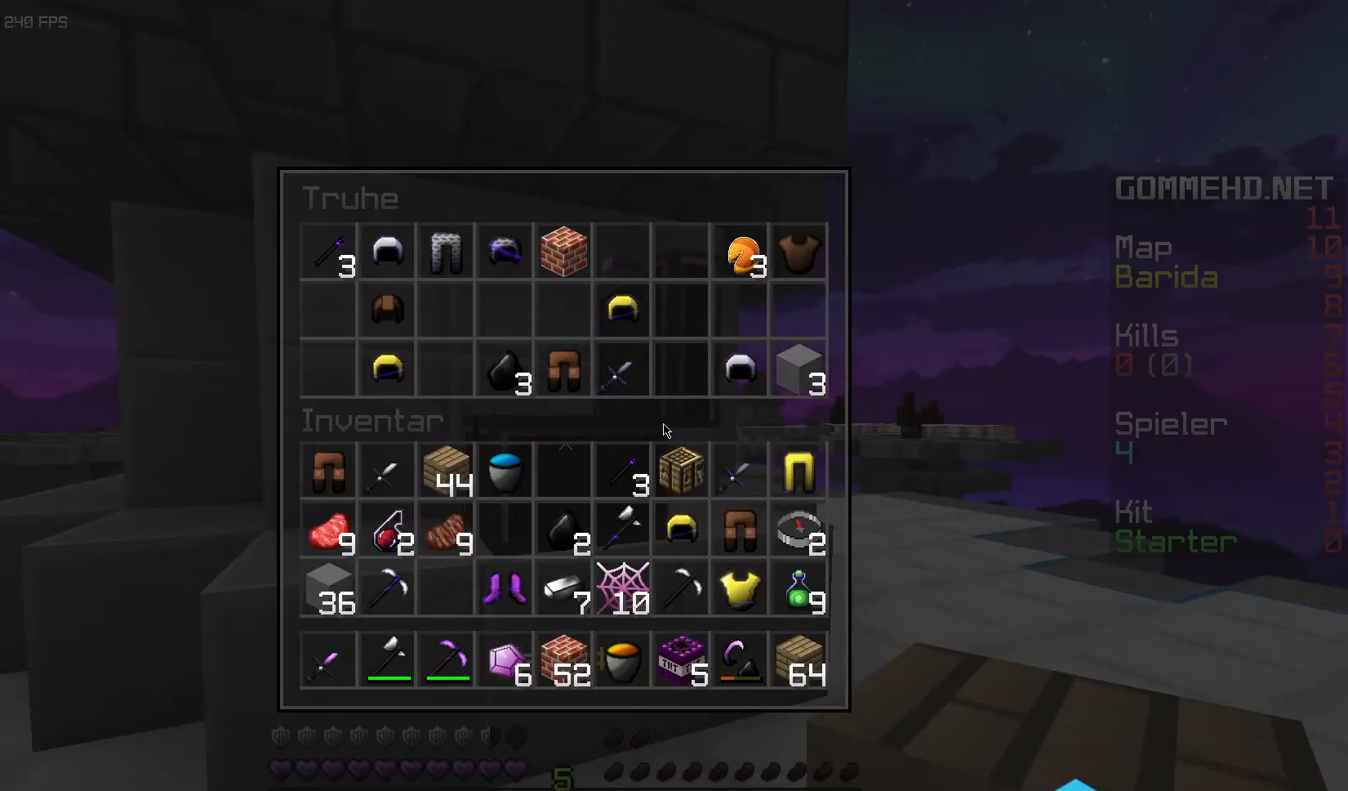
{"keys": [], "mouse": [], "events": []}
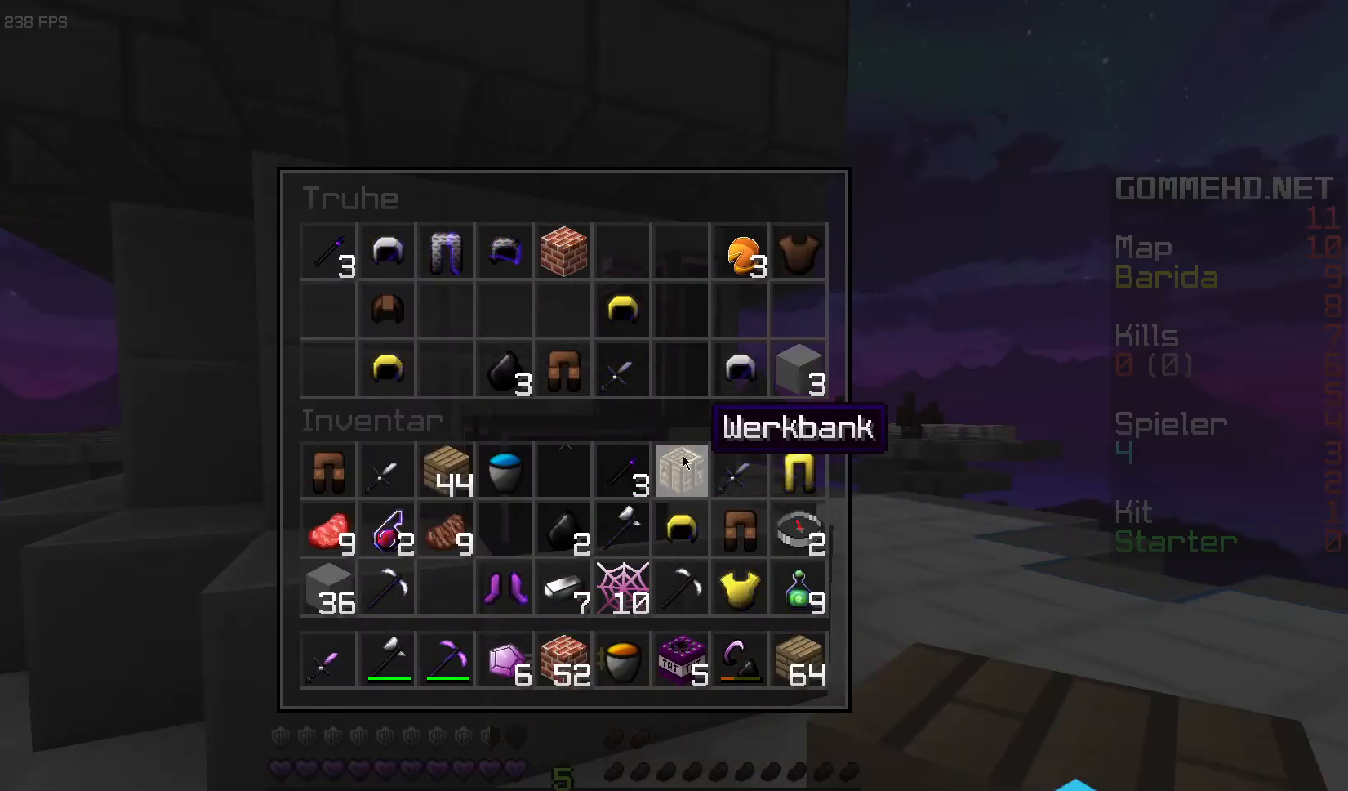
{"keys": [], "mouse": [], "events": []}
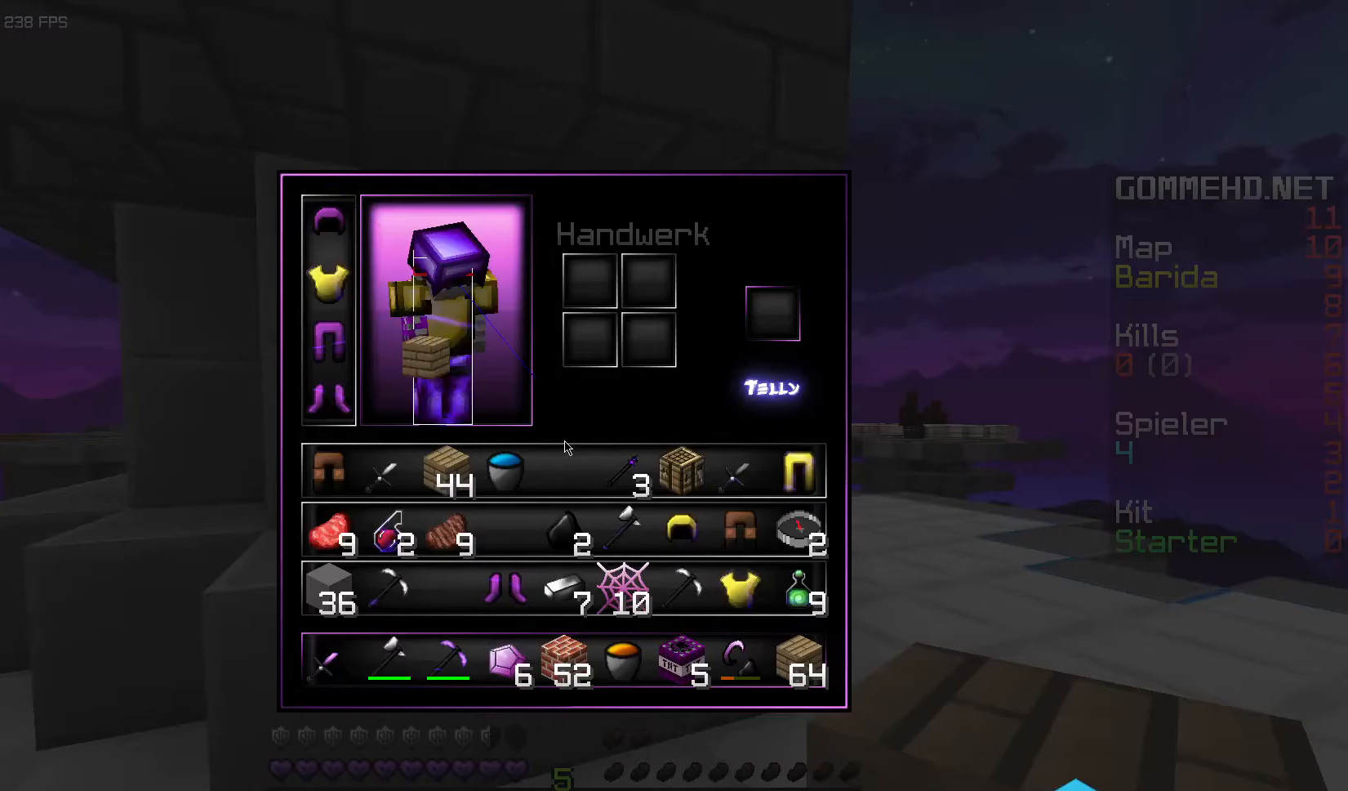
{"keys": [], "mouse": [], "events": []}
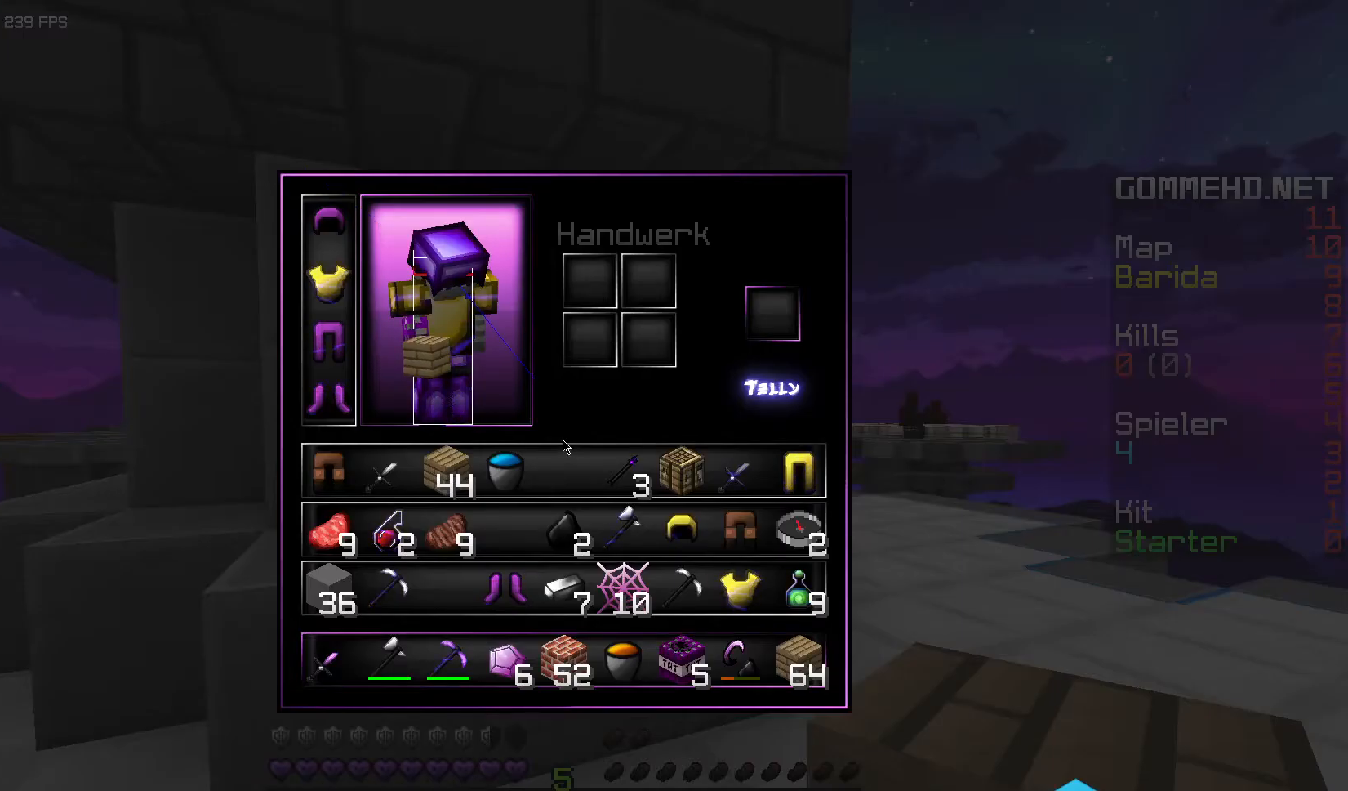
{"keys": [], "mouse": [], "events": [[200, "mouse_right", "down"], [267, "mouse_right", "up"]]}
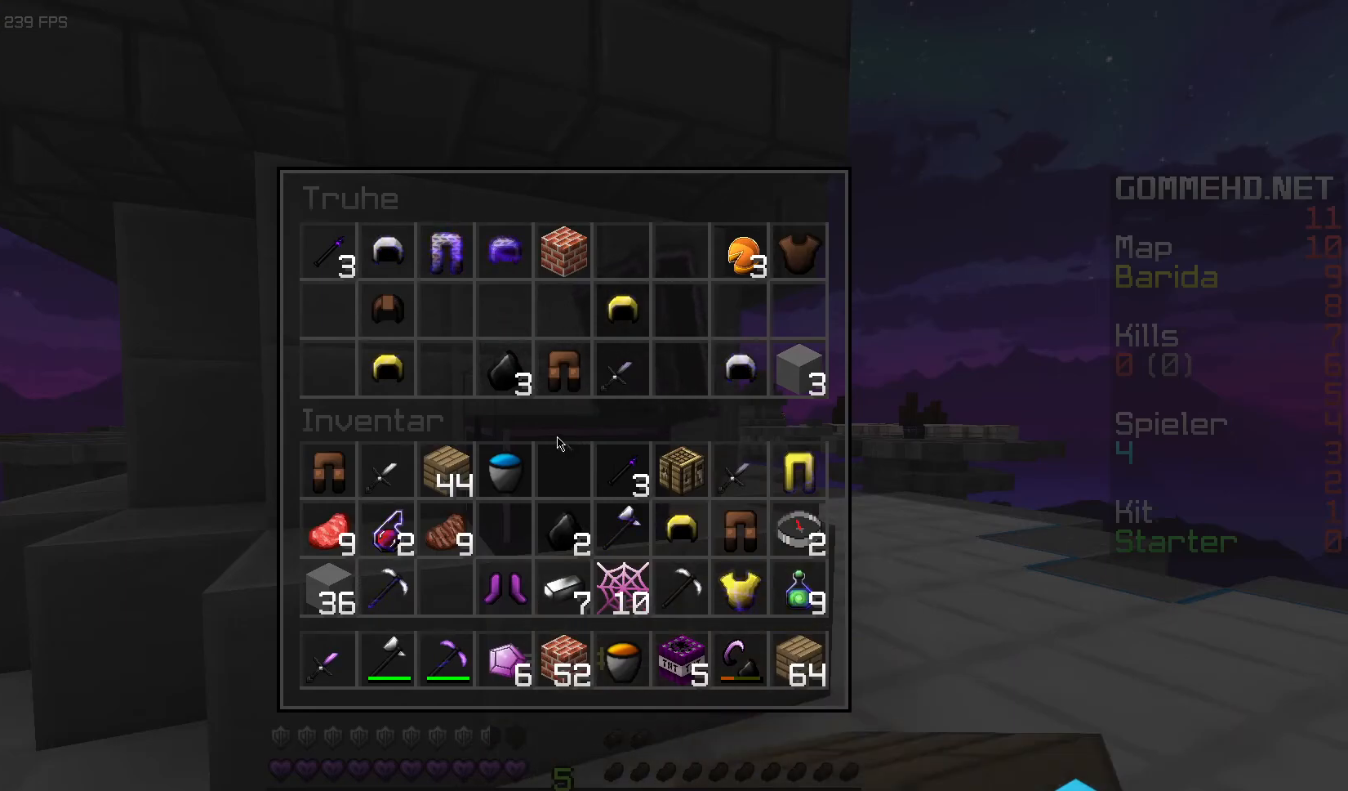
{"keys": [], "mouse": [], "events": []}
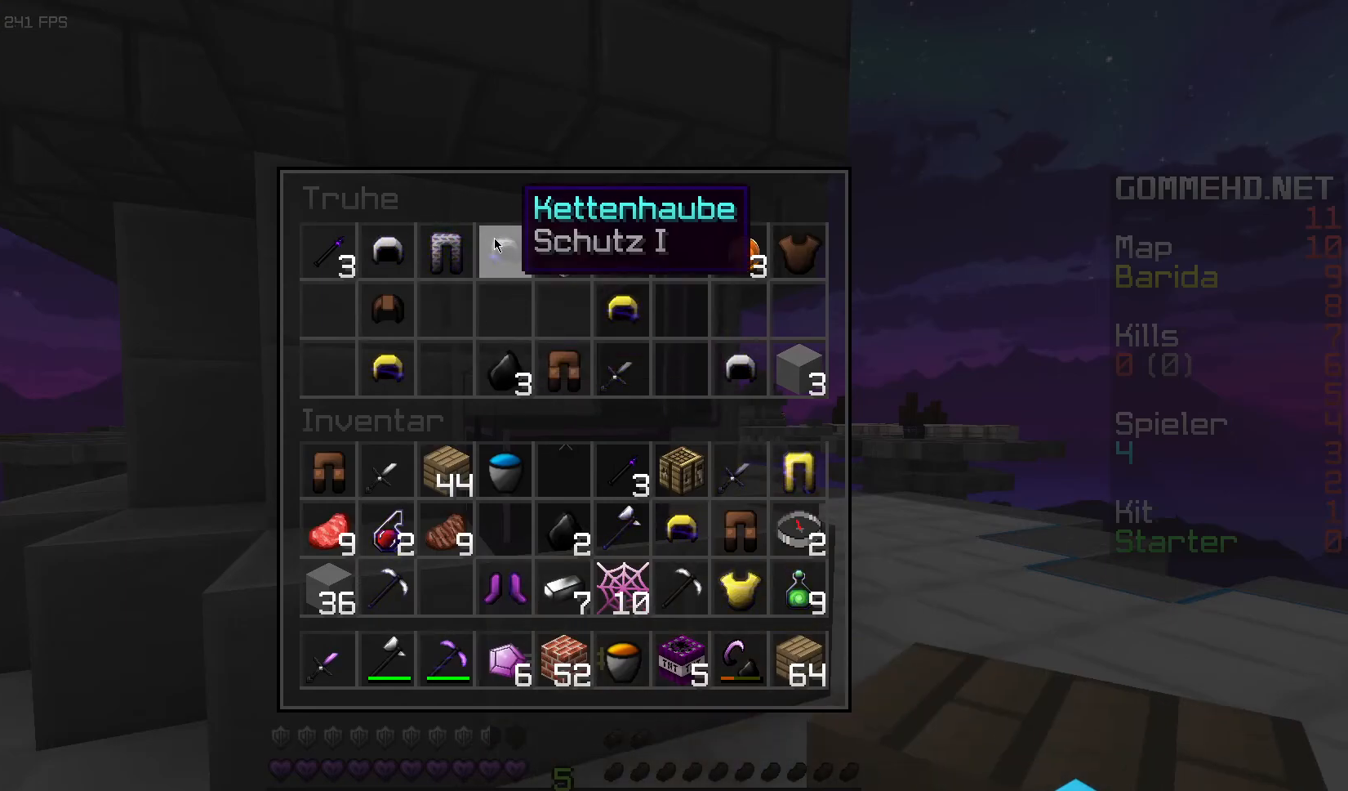
{"keys": [], "mouse": [], "events": []}
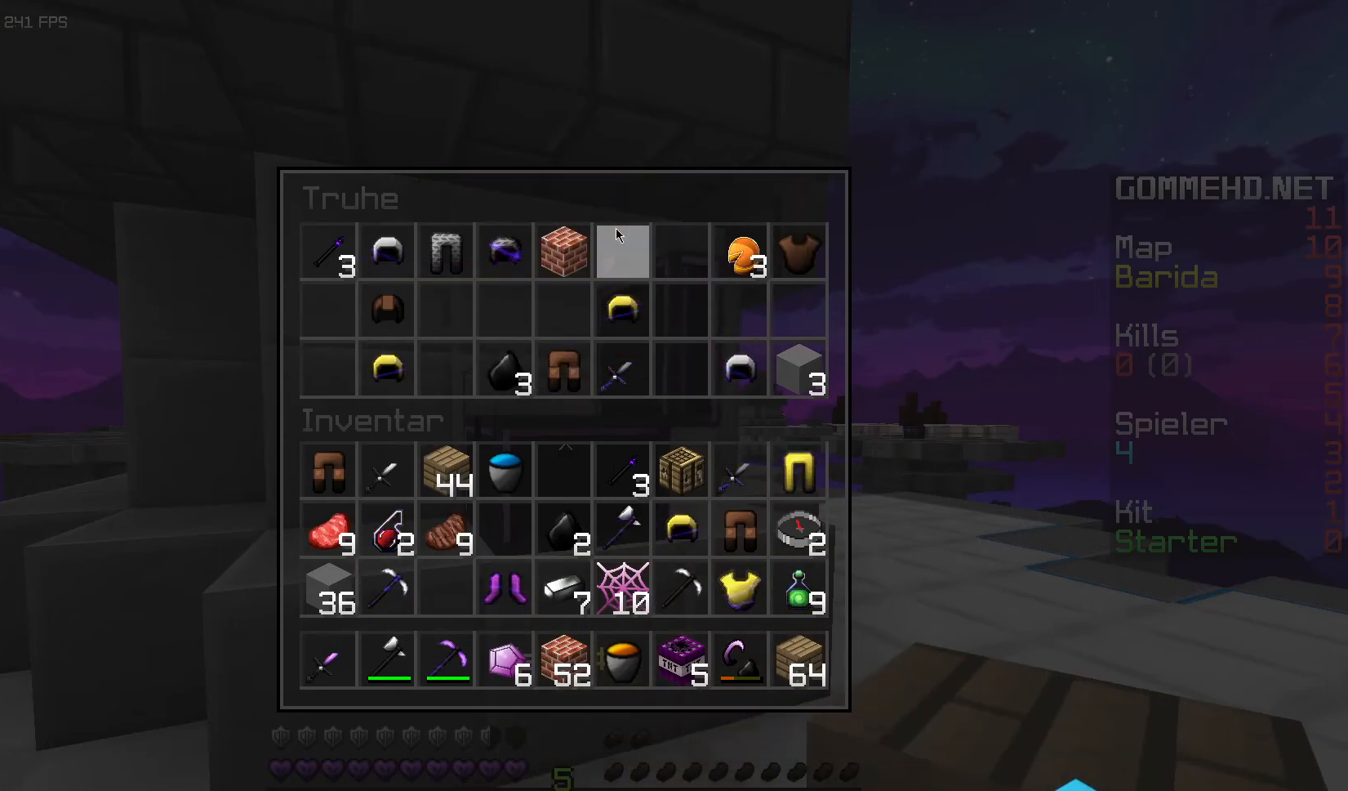
{"keys": [], "mouse": [], "events": []}
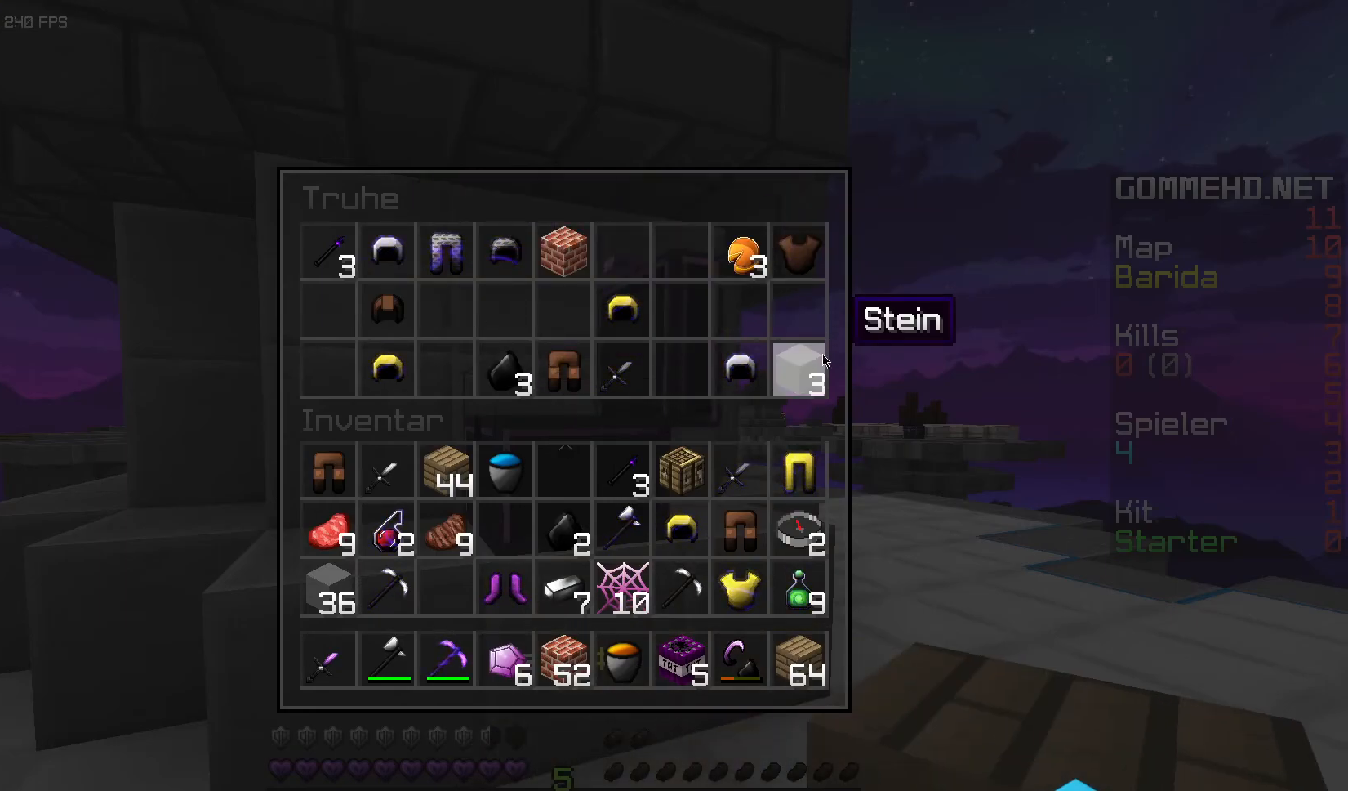
{"keys": [], "mouse": [], "events": []}
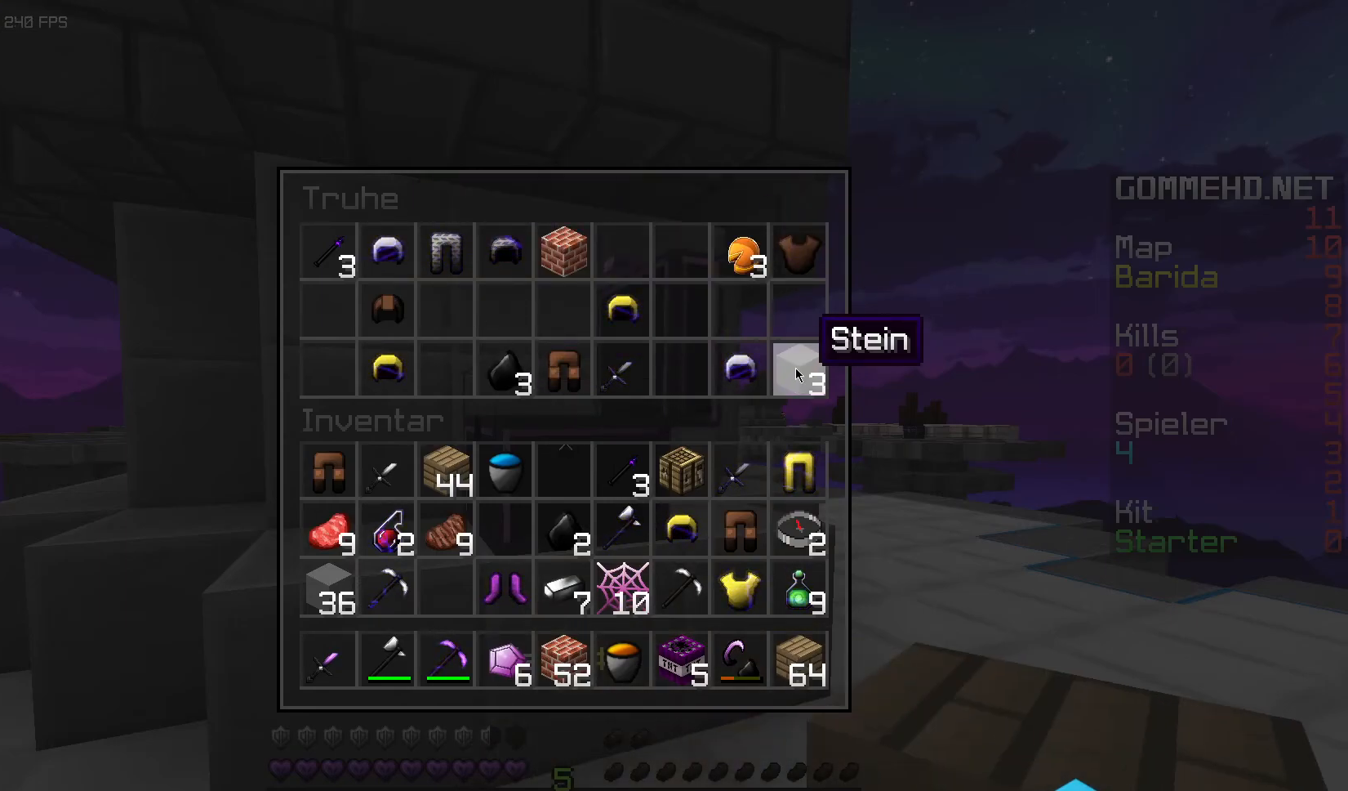
{"keys": [], "mouse": [], "events": []}
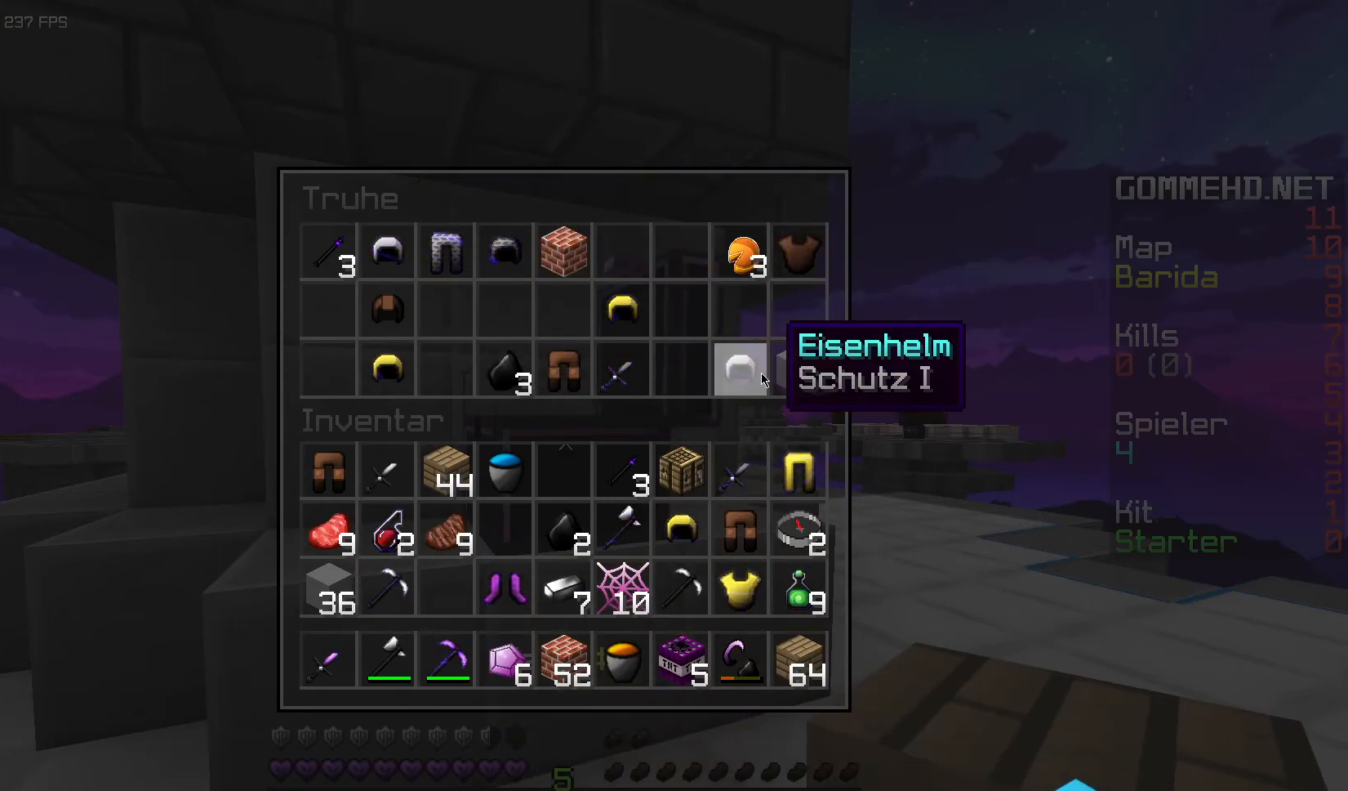
{"keys": [], "mouse": [], "events": []}
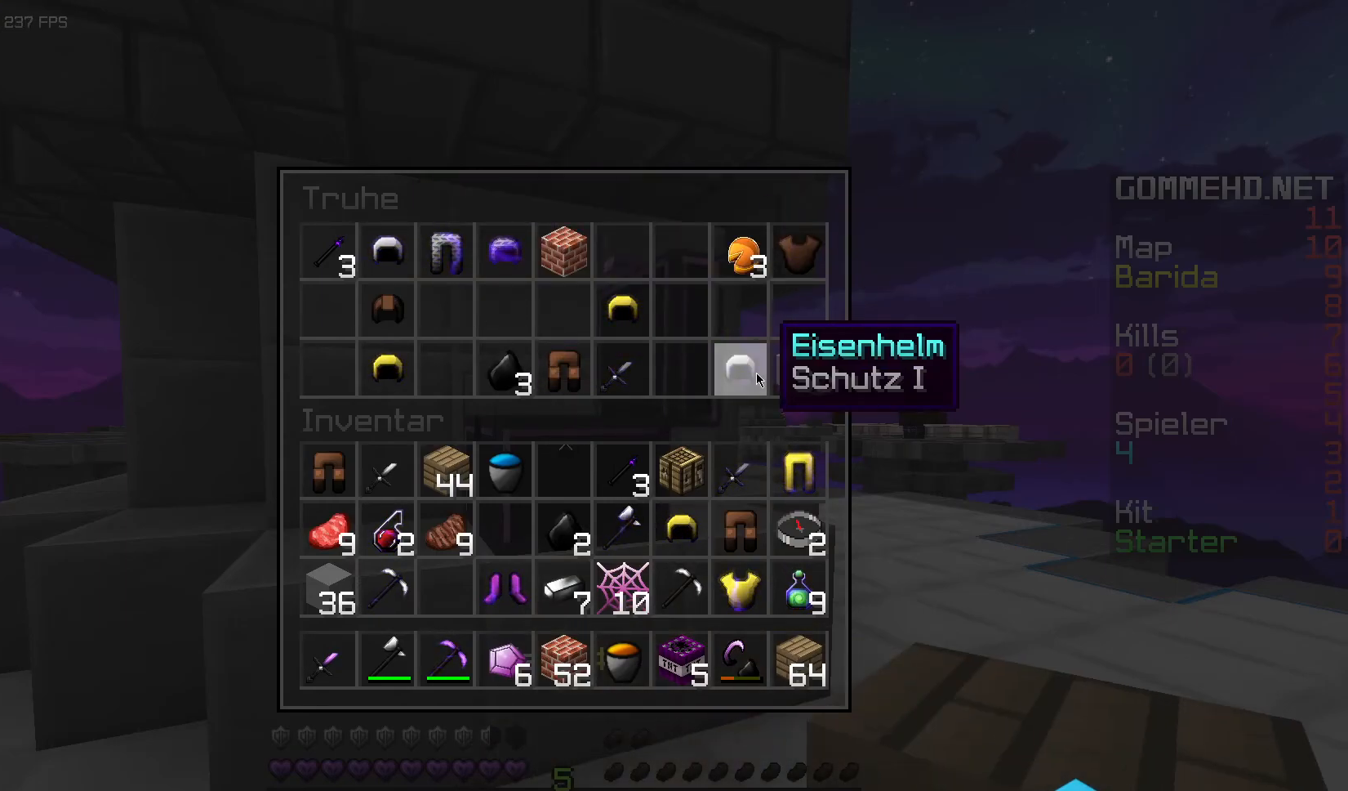
{"keys": [], "mouse": [], "events": []}
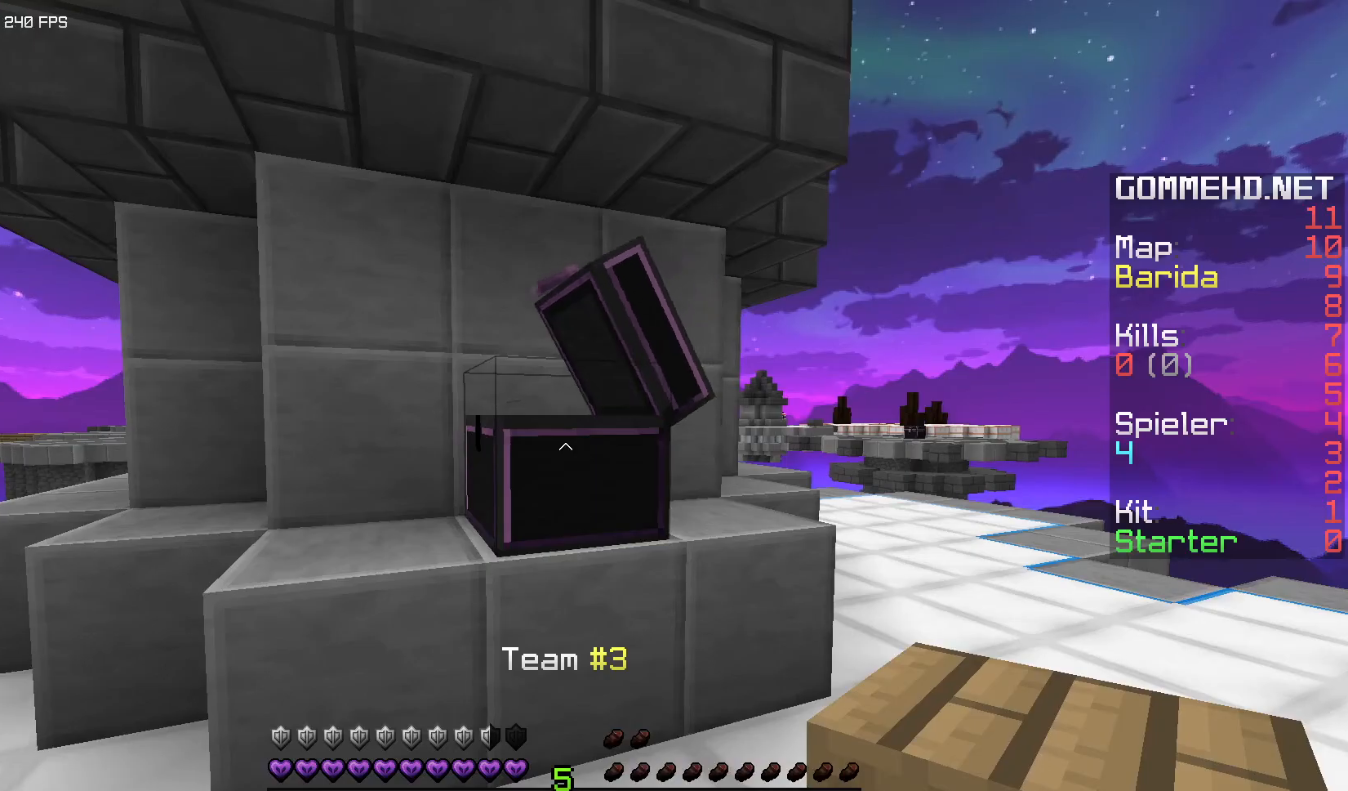
{"keys": [], "mouse": [], "events": []}
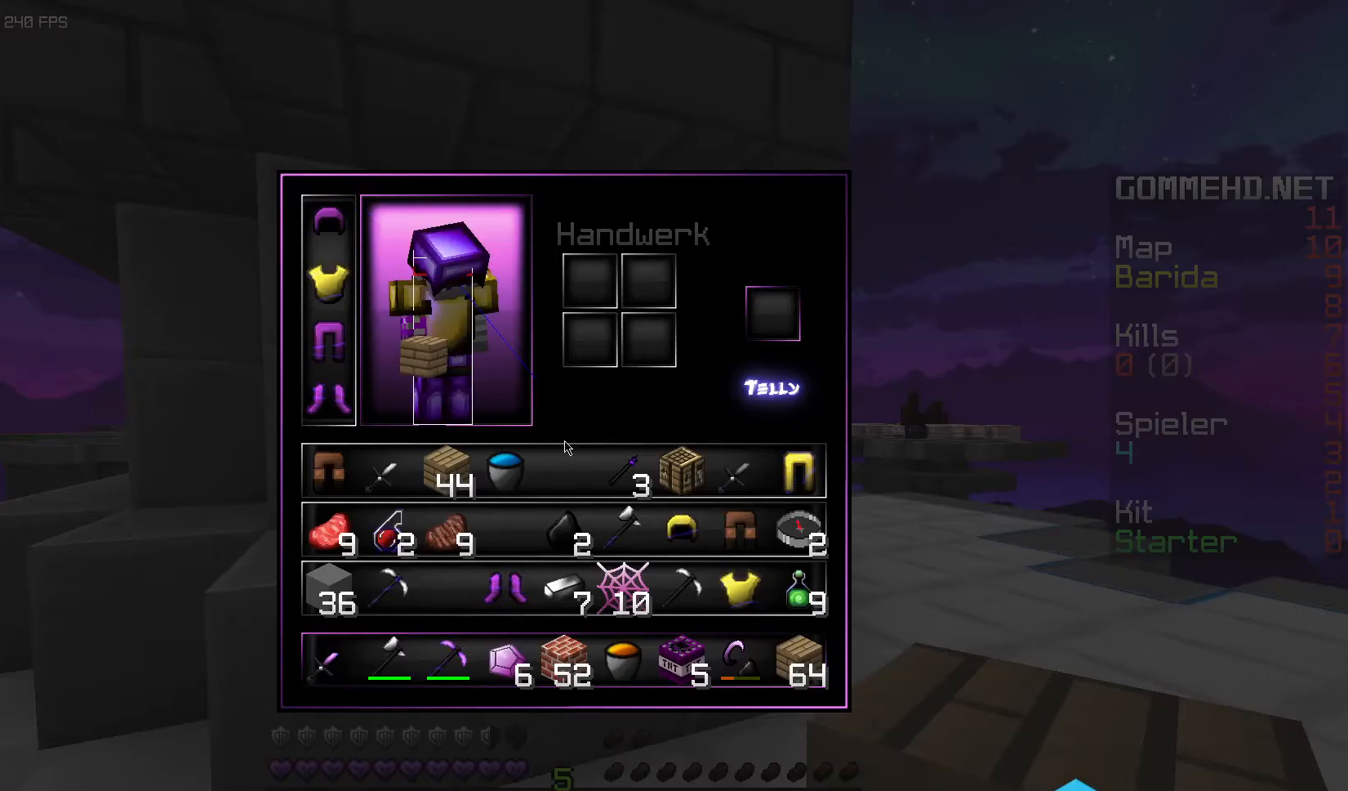
{"keys": [], "mouse": [], "events": []}
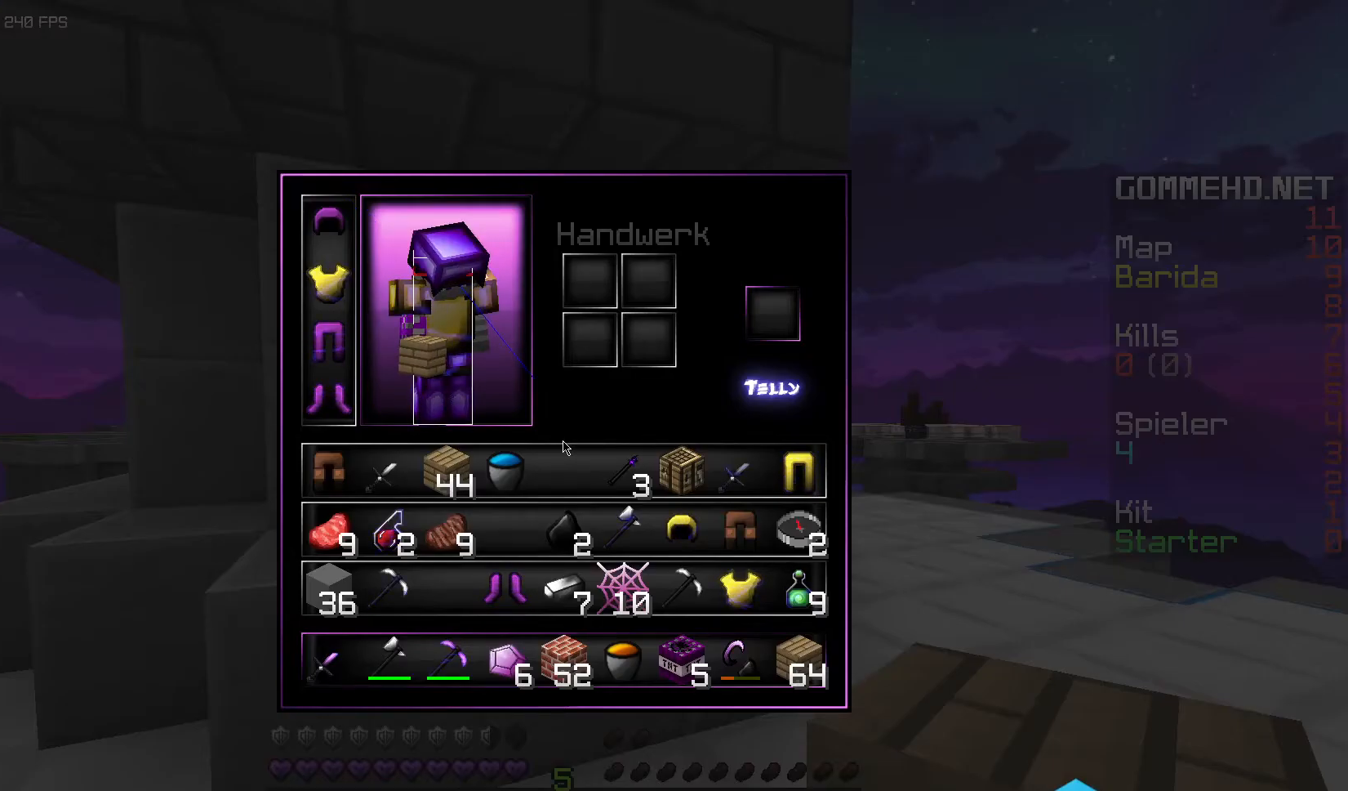
{"keys": [], "mouse": ["right"], "events": [[450, "mouse_right", "down"]]}
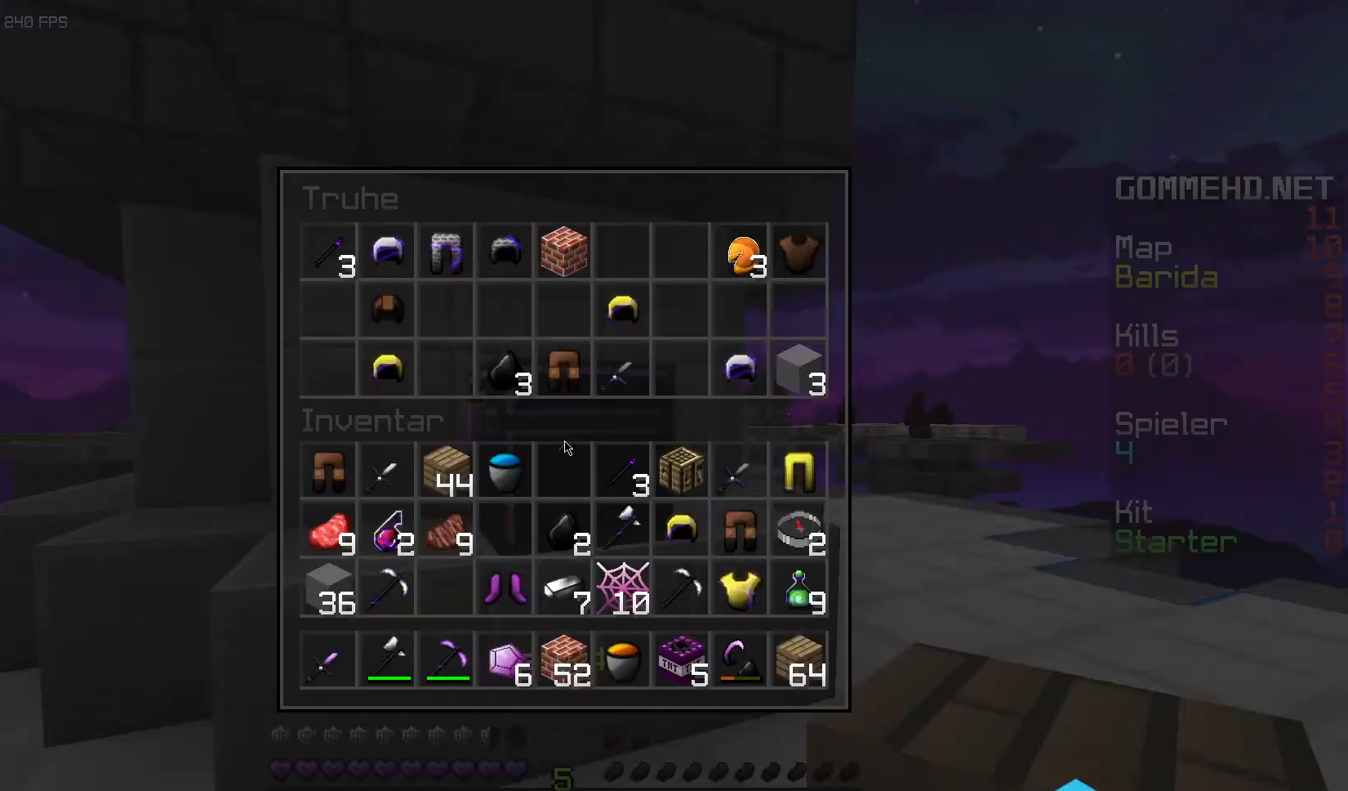
{"keys": [], "mouse": [], "events": [[17, "mouse_right", "up"]]}